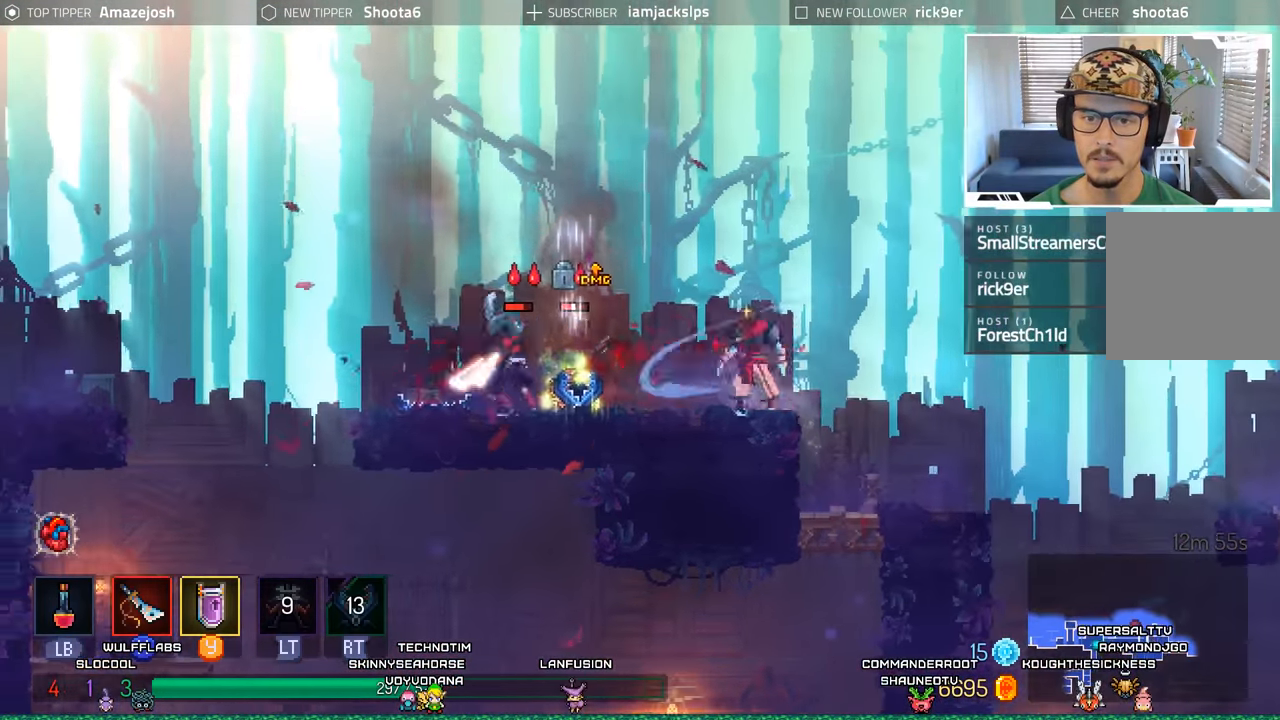
Gameplay with a controller (Xbox layout); each line is a JSON object with the inputs held at the frame after it (dt_ms = milliseconds from this image to that frame). "events" lists button and stick changes between this image and that frame as [ms after this image, input, new state], when the widget could be followed in between.
{"dt_ms": 500, "buttons": ["X", "DPAD_LEFT"], "left_stick": "center", "right_stick": "center", "events": [[67, "X", "down"], [150, "X", "up"], [250, "X", "down"], [384, "X", "up"], [467, "X", "down"]]}
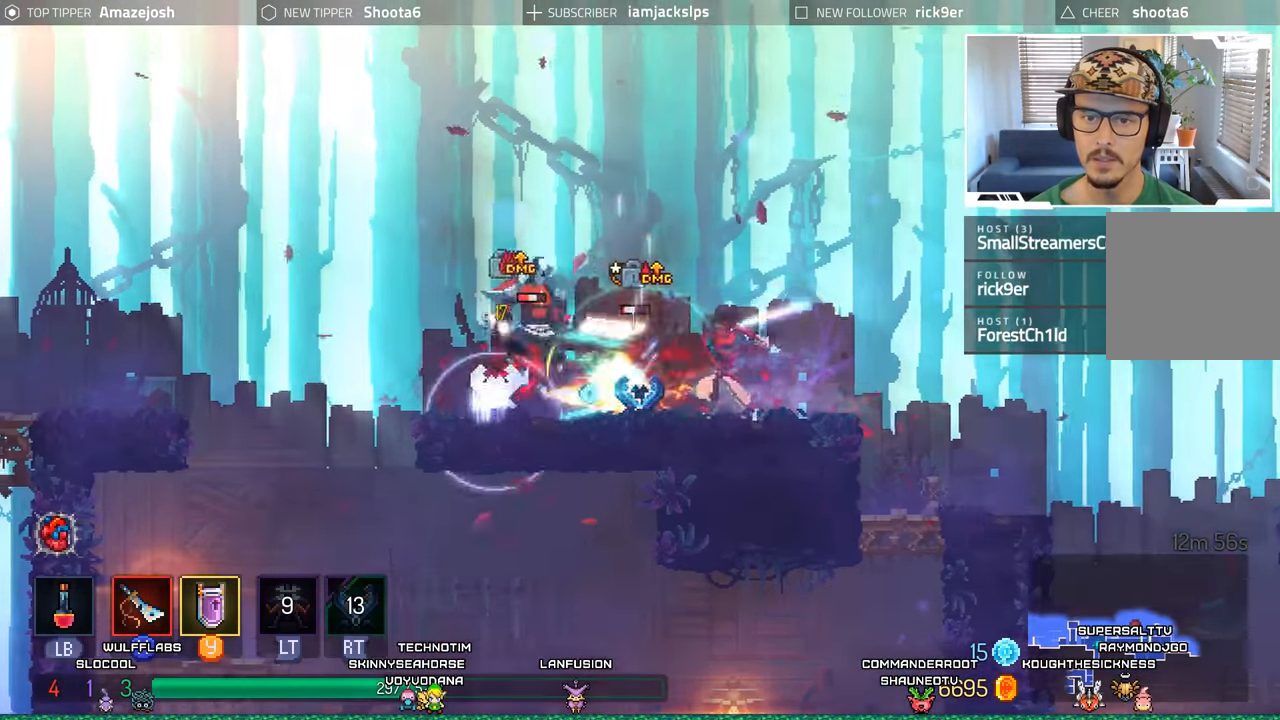
{"dt_ms": 500, "buttons": ["X", "DPAD_LEFT"], "left_stick": "center", "right_stick": "center", "events": [[34, "X", "up"], [134, "X", "down"], [234, "X", "up"], [467, "X", "down"]]}
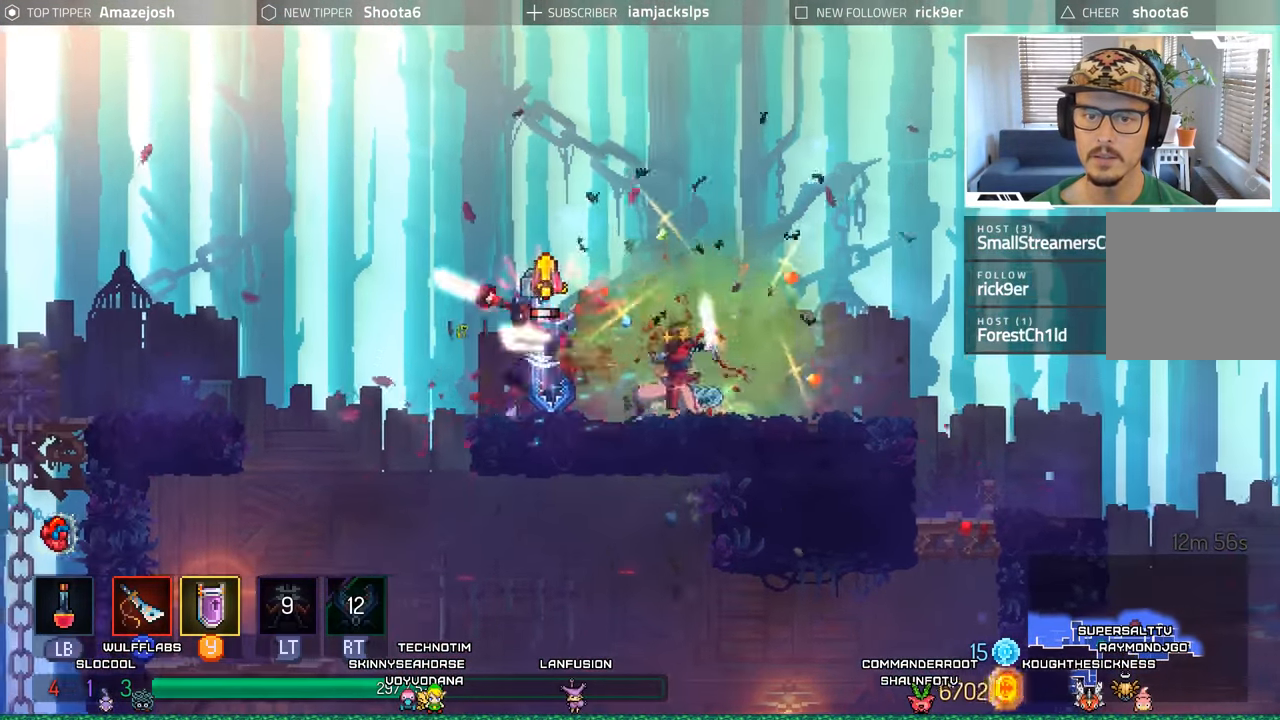
{"dt_ms": 1000, "buttons": ["DPAD_RIGHT"], "left_stick": "center", "right_stick": "center"}
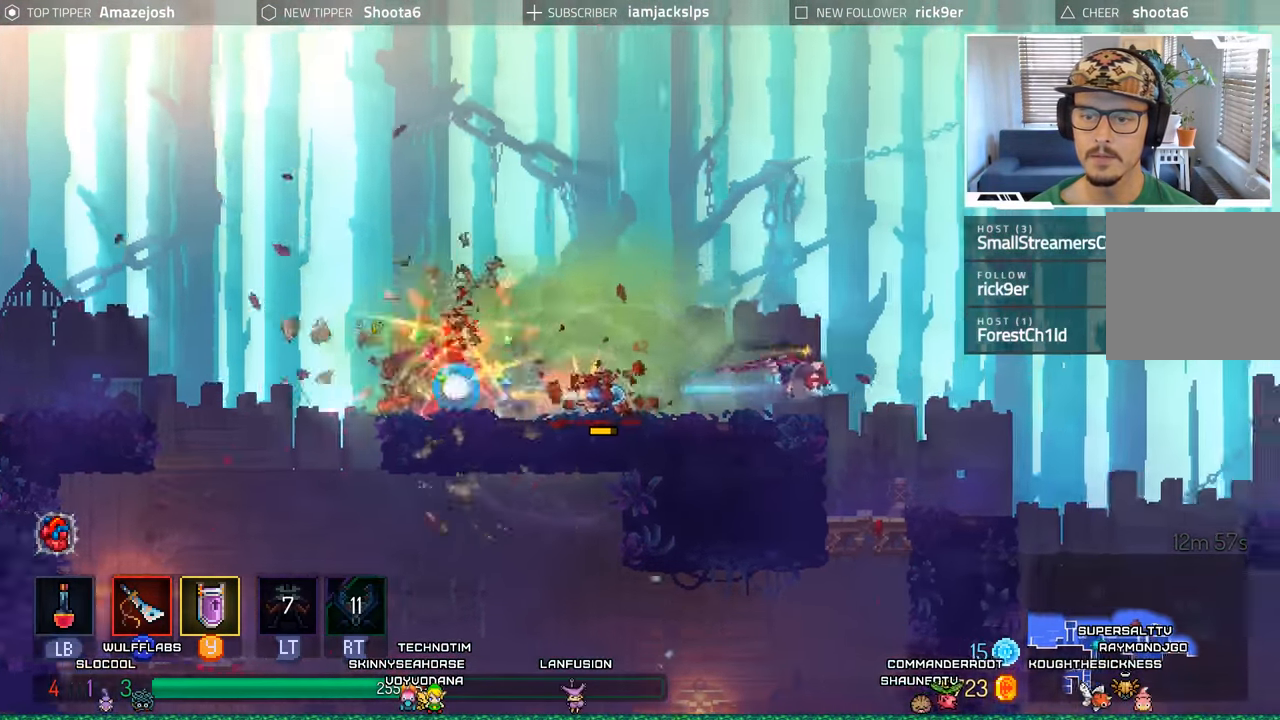
{"dt_ms": 500, "buttons": ["DPAD_LEFT"], "left_stick": "center", "right_stick": "center", "events": [[100, "A", "down"], [250, "A", "up"], [384, "DPAD_RIGHT", "up"], [433, "DPAD_LEFT", "down"]]}
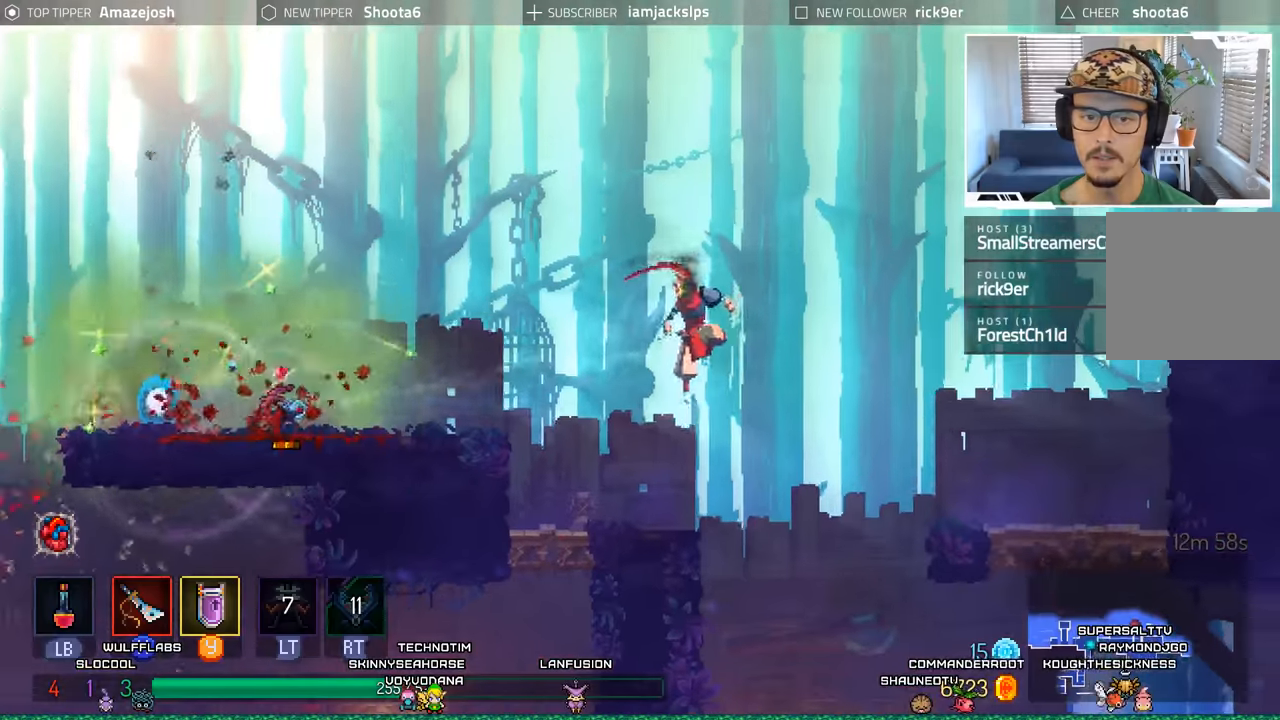
{"dt_ms": 500, "buttons": ["A", "DPAD_LEFT"], "left_stick": "center", "right_stick": "center", "events": [[316, "A", "down"], [433, "A", "up"], [500, "A", "down"]]}
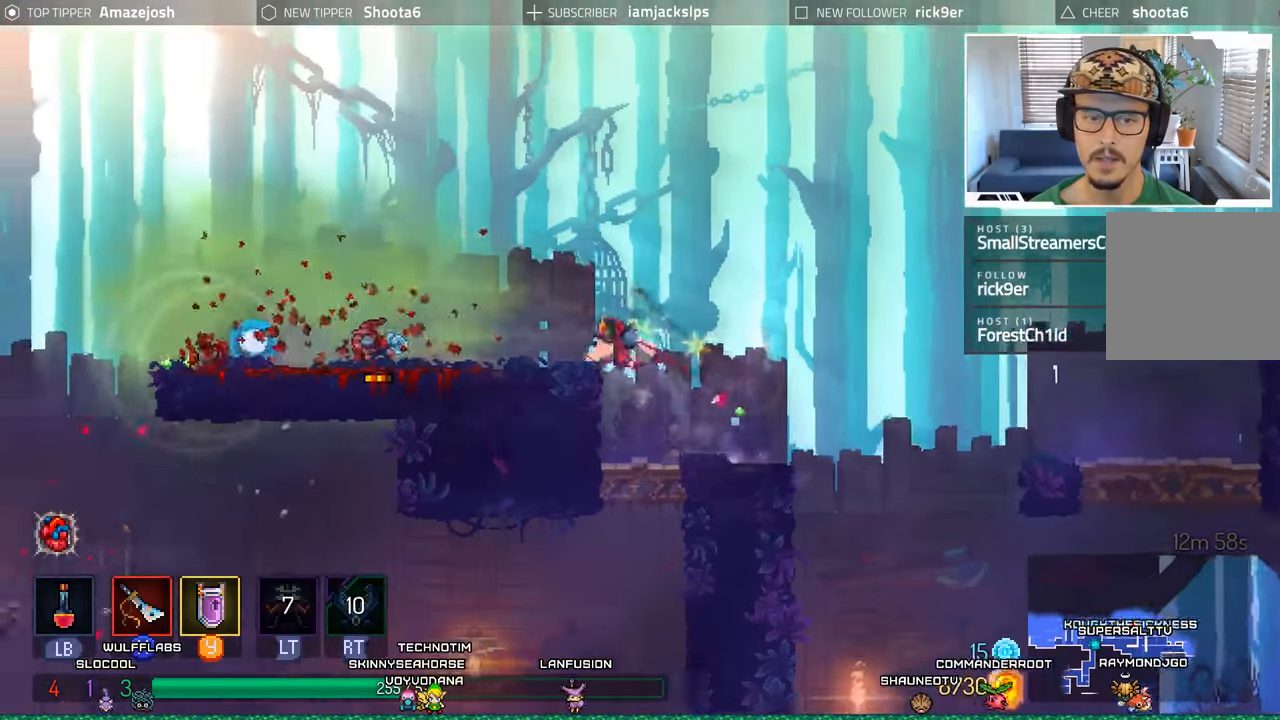
{"dt_ms": 500, "buttons": ["DPAD_LEFT"], "left_stick": "center", "right_stick": "center", "events": [[150, "A", "up"]]}
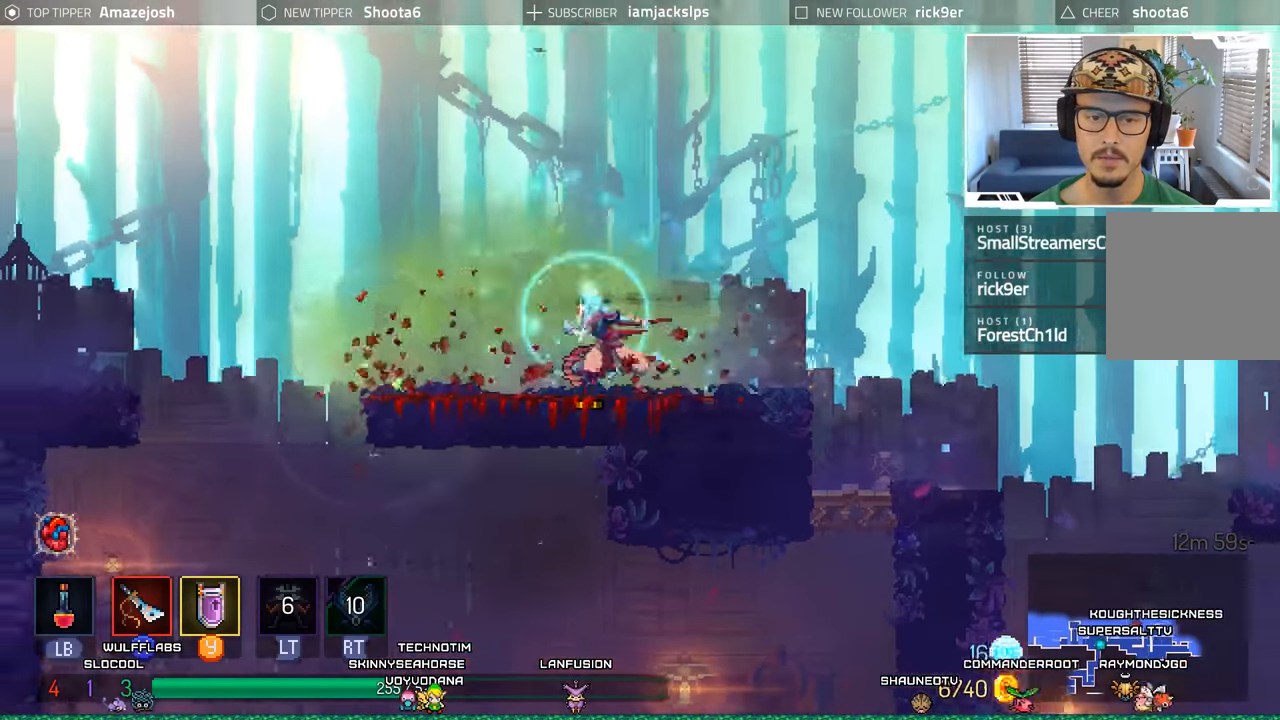
{"dt_ms": 500, "buttons": ["DPAD_RIGHT"], "left_stick": "center", "right_stick": "center"}
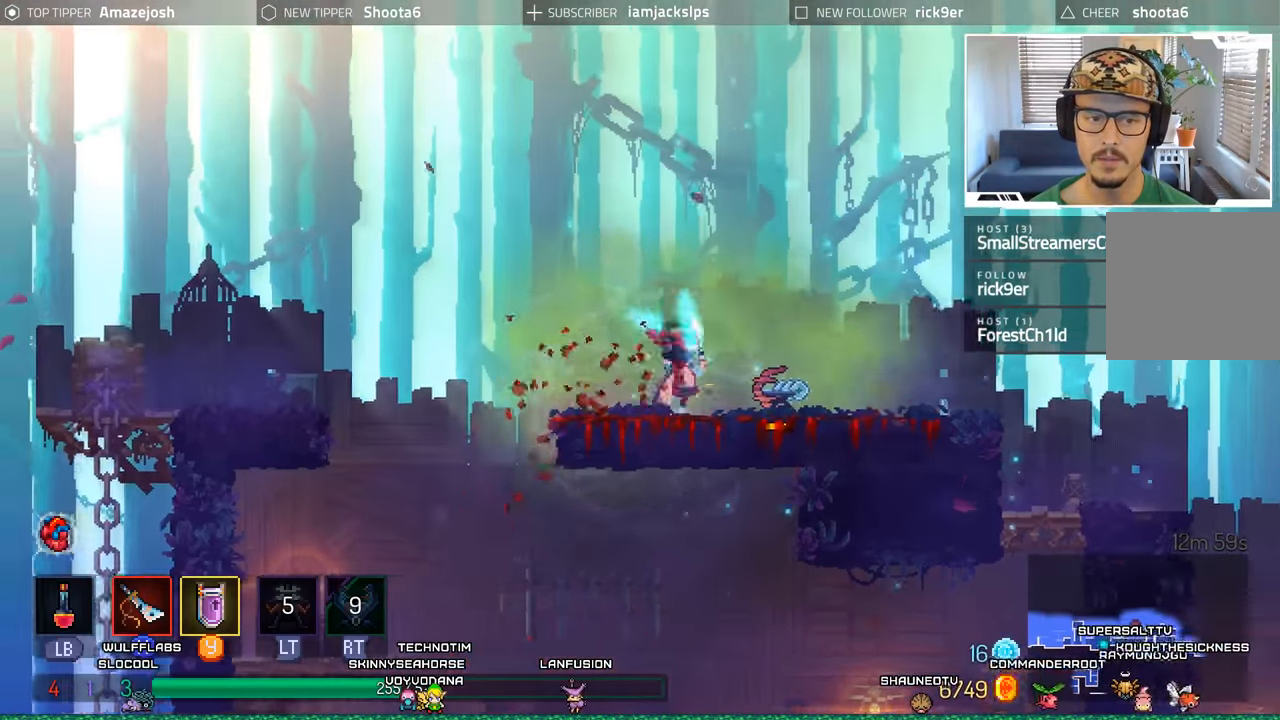
{"dt_ms": 500, "buttons": ["DPAD_RIGHT"], "left_stick": "center", "right_stick": "center", "events": []}
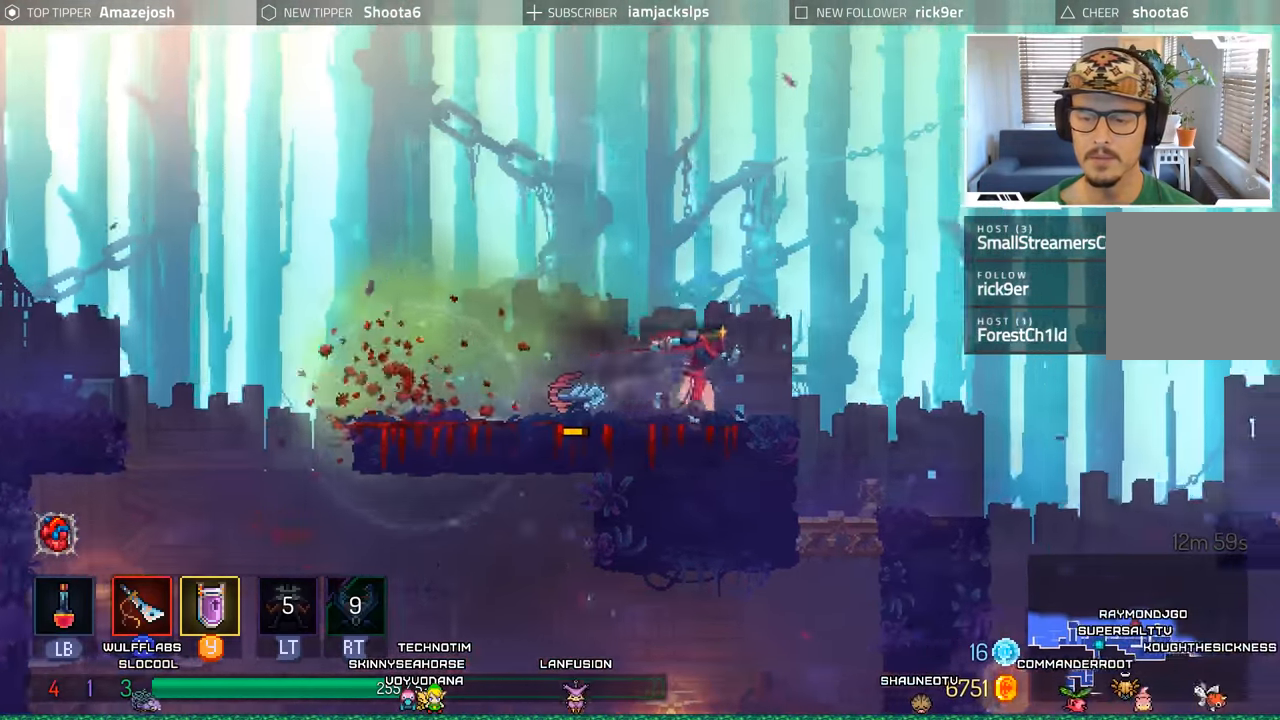
{"dt_ms": 500, "buttons": [], "left_stick": "center", "right_stick": "center", "events": [[400, "DPAD_RIGHT", "up"]]}
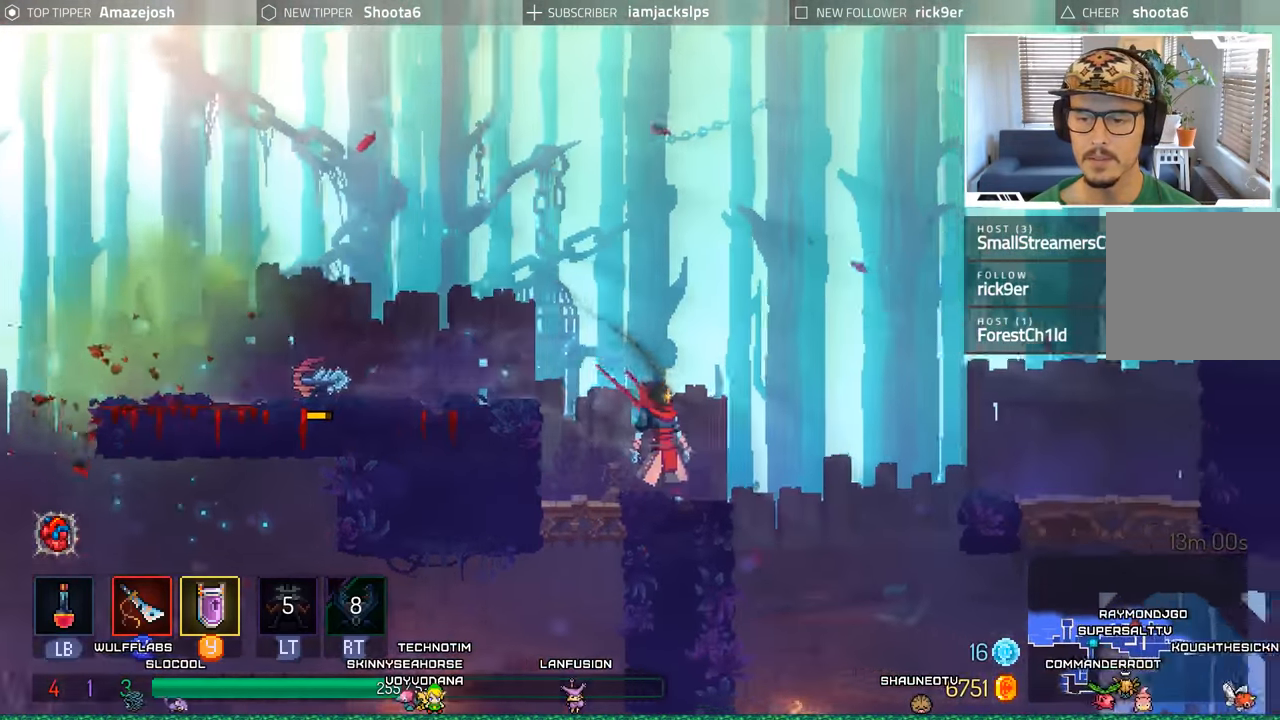
{"dt_ms": 500, "buttons": ["DPAD_RIGHT"], "left_stick": "center", "right_stick": "center", "events": [[50, "DPAD_RIGHT", "down"], [133, "A", "down"], [233, "A", "up"], [350, "A", "down"], [466, "A", "up"]]}
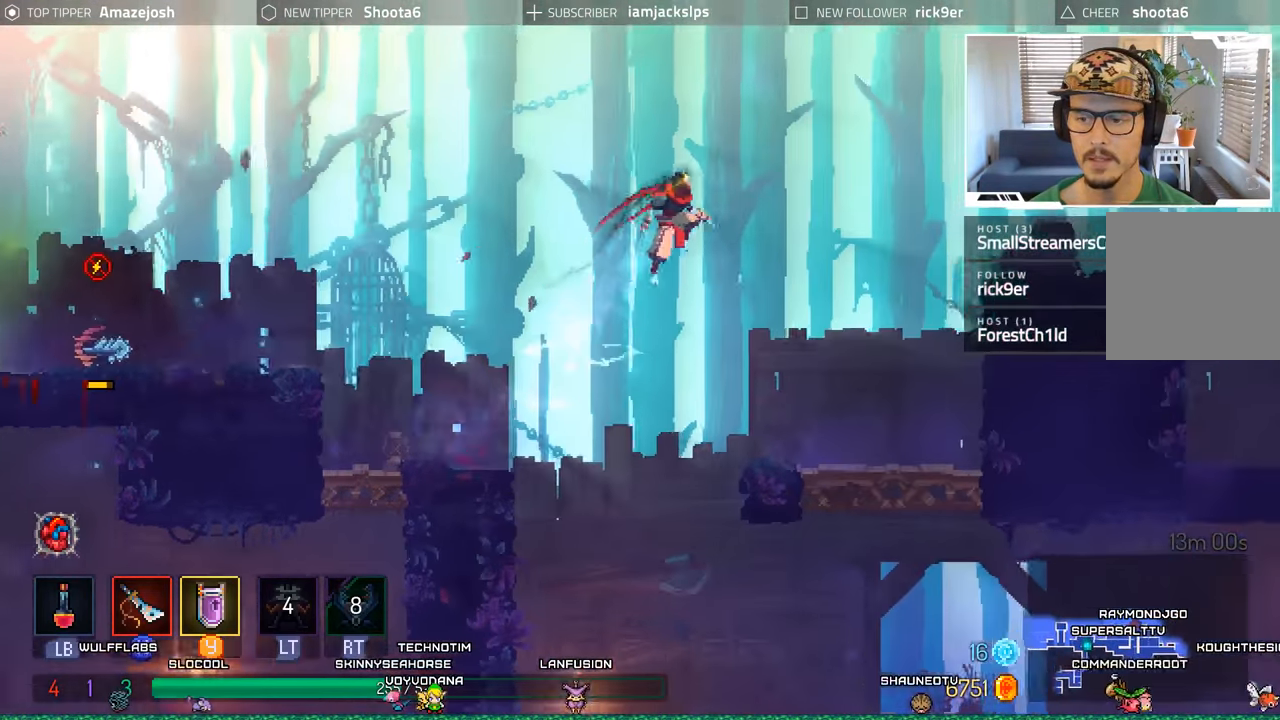
{"dt_ms": 500, "buttons": ["A", "DPAD_RIGHT"], "left_stick": "center", "right_stick": "center", "events": [[483, "A", "down"]]}
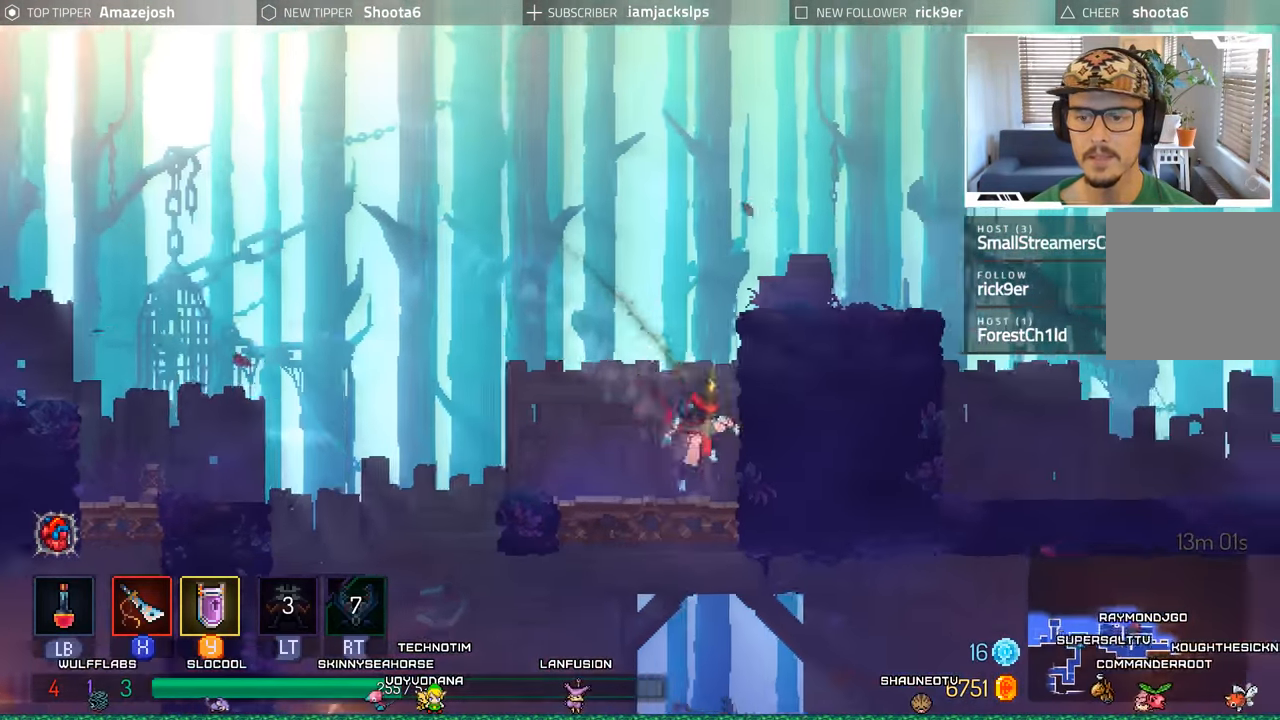
{"dt_ms": 500, "buttons": ["DPAD_RIGHT"], "left_stick": "center", "right_stick": "center", "events": [[116, "A", "up"], [200, "A", "down"], [333, "A", "up"]]}
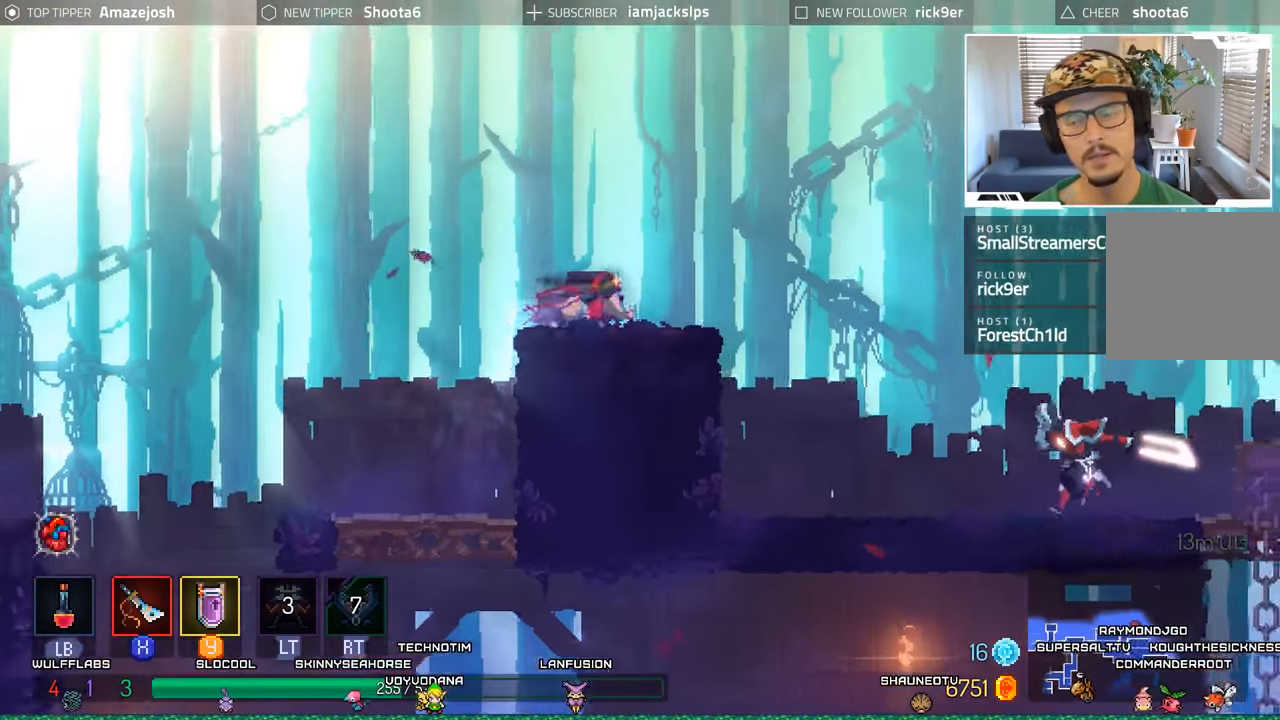
{"dt_ms": 500, "buttons": ["DPAD_RIGHT"], "left_stick": "center", "right_stick": "center", "events": [[200, "A", "down"], [383, "A", "up"]]}
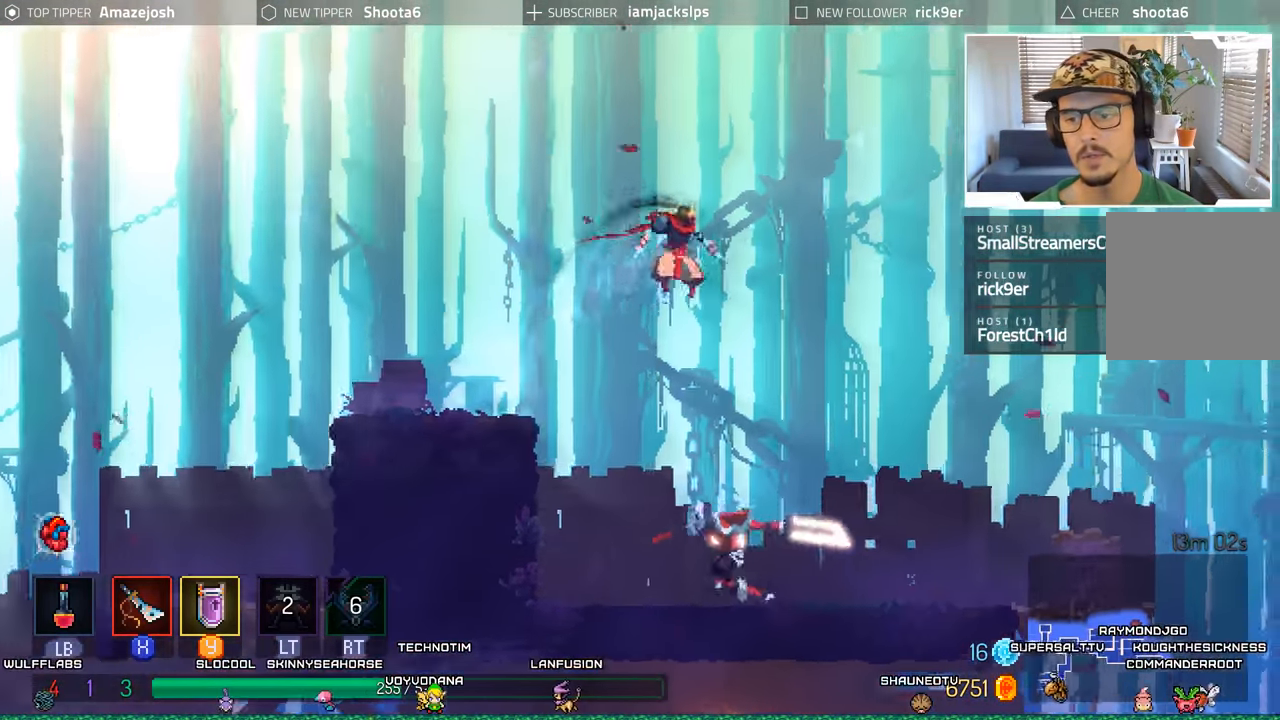
{"dt_ms": 500, "buttons": ["DPAD_LEFT"], "left_stick": "center", "right_stick": "center", "events": [[16, "DPAD_RIGHT", "up"], [50, "DPAD_DOWN", "down"], [100, "A", "down"], [216, "A", "up"], [300, "A", "down"], [416, "A", "up"], [416, "DPAD_DOWN", "up"], [416, "DPAD_LEFT", "down"]]}
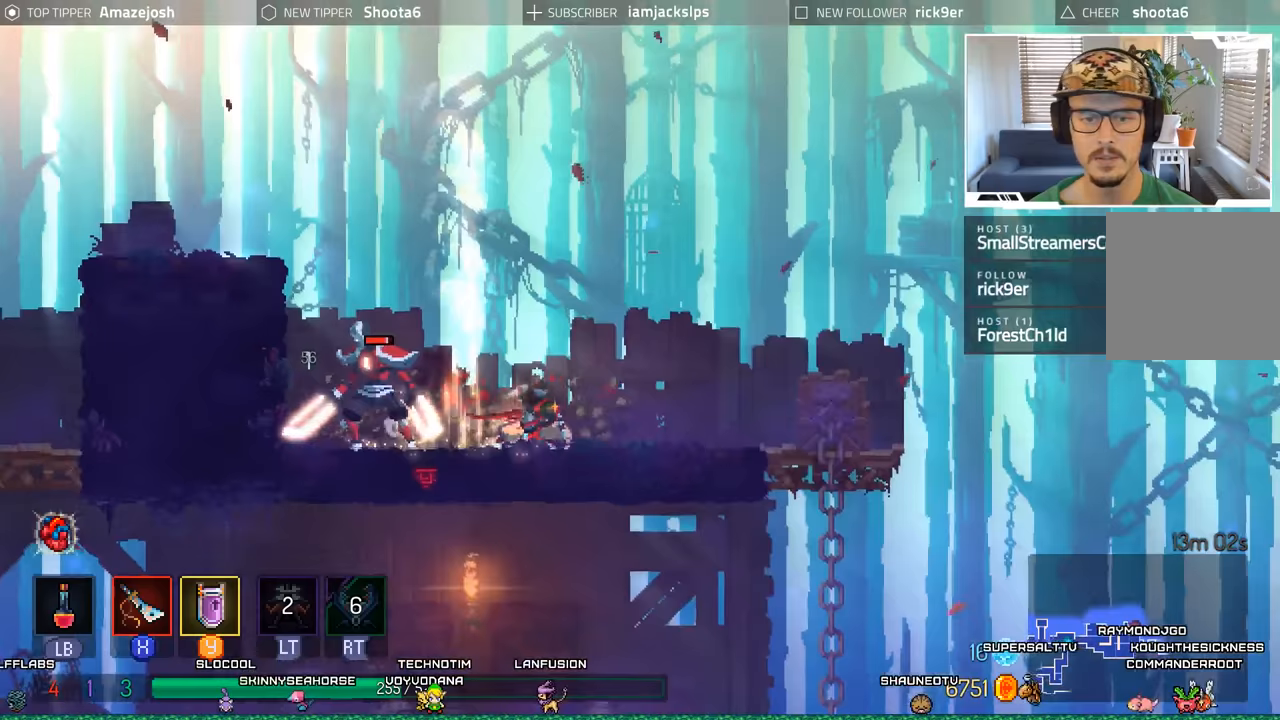
{"dt_ms": 500, "buttons": ["DPAD_LEFT"], "left_stick": "center", "right_stick": "center", "events": [[17, "X", "down"], [117, "X", "up"], [183, "X", "down"], [267, "X", "up"], [350, "X", "down"], [433, "X", "up"]]}
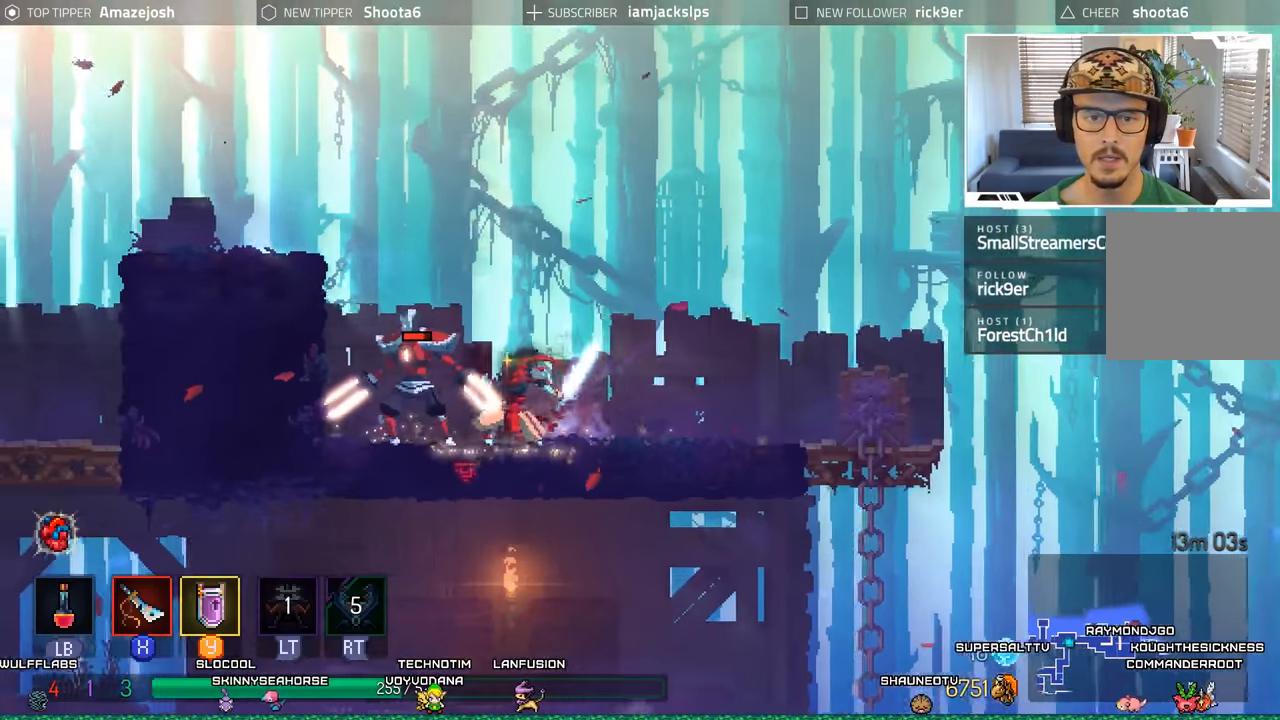
{"dt_ms": 500, "buttons": ["DPAD_LEFT"], "left_stick": "center", "right_stick": "center", "events": [[17, "X", "down"], [100, "X", "up"]]}
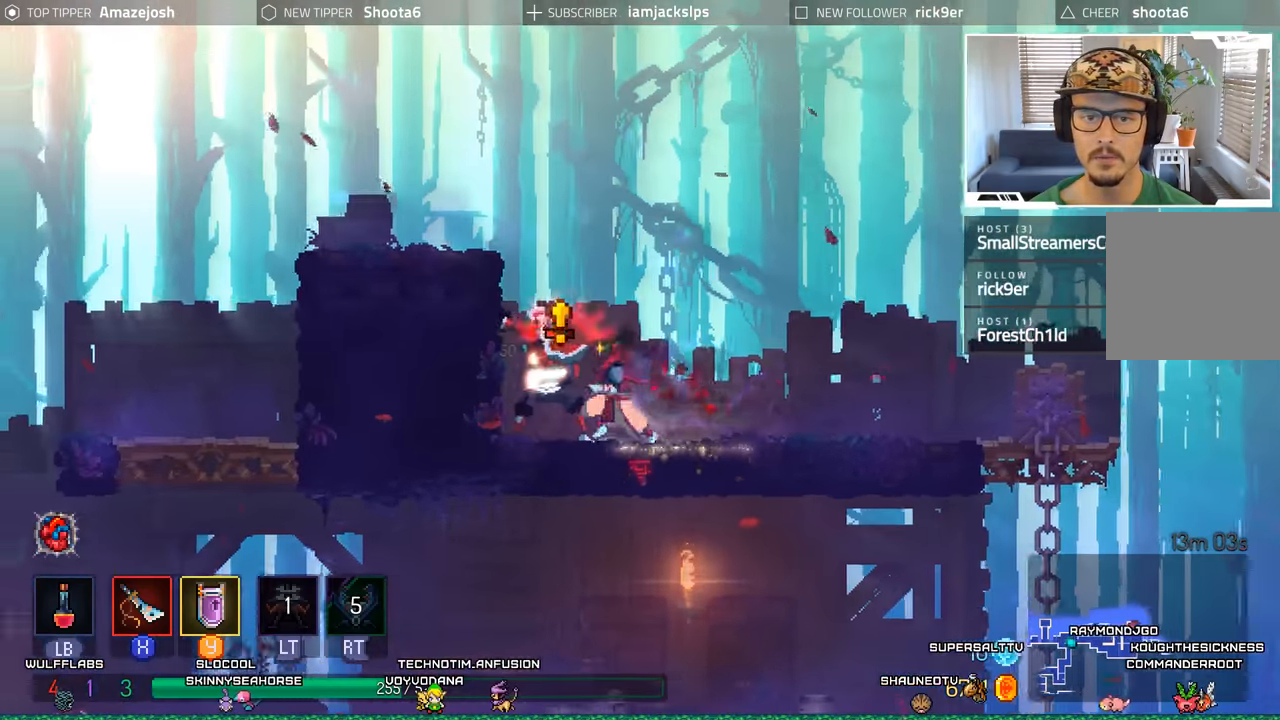
{"dt_ms": 500, "buttons": [], "left_stick": "center", "right_stick": "center", "events": [[117, "A", "down"], [250, "A", "up"], [433, "DPAD_LEFT", "up"]]}
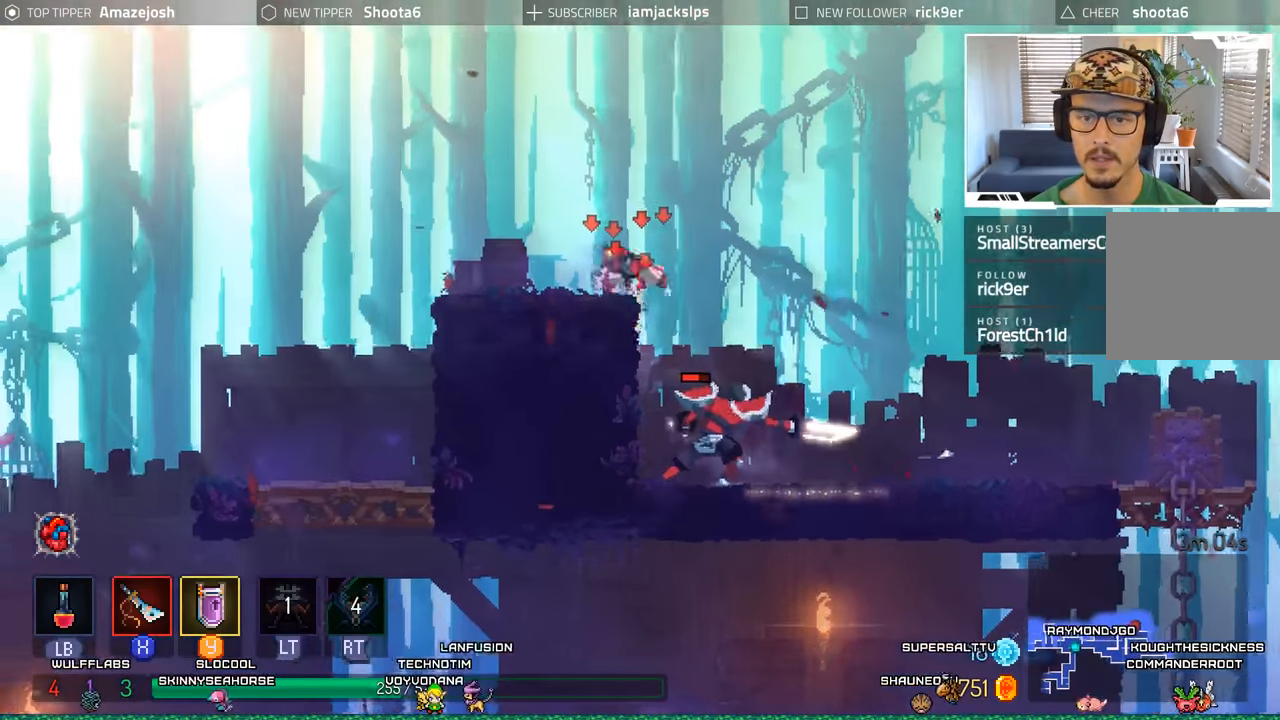
{"dt_ms": 500, "buttons": ["X", "DPAD_DOWN"], "left_stick": "center", "right_stick": "center", "events": [[150, "DPAD_RIGHT", "down"], [317, "DPAD_DOWN", "down"], [317, "X", "down"], [367, "DPAD_RIGHT", "up"], [400, "X", "up"], [467, "X", "down"]]}
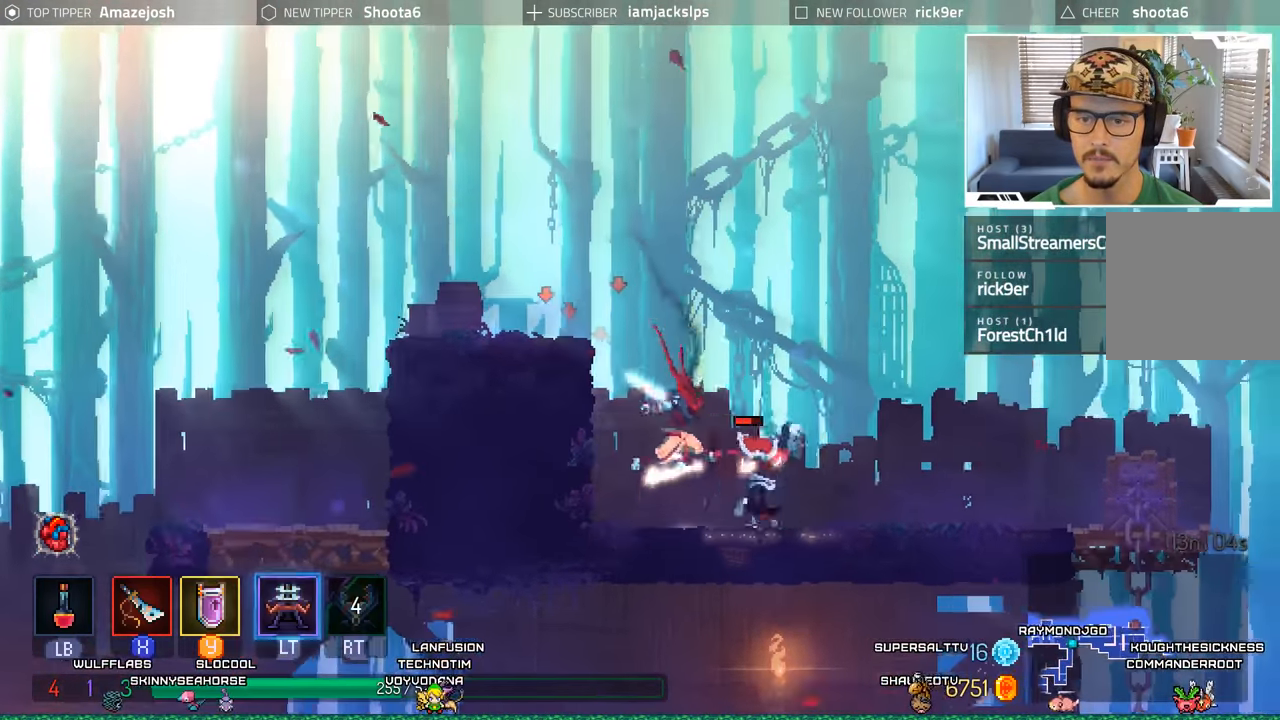
{"dt_ms": 500, "buttons": ["X", "DPAD_RIGHT"], "left_stick": "center", "right_stick": "center", "events": [[100, "DPAD_RIGHT", "down"], [100, "X", "up"], [167, "X", "down"], [200, "DPAD_DOWN", "up"], [250, "X", "up"], [317, "X", "down"], [417, "X", "up"], [500, "X", "down"]]}
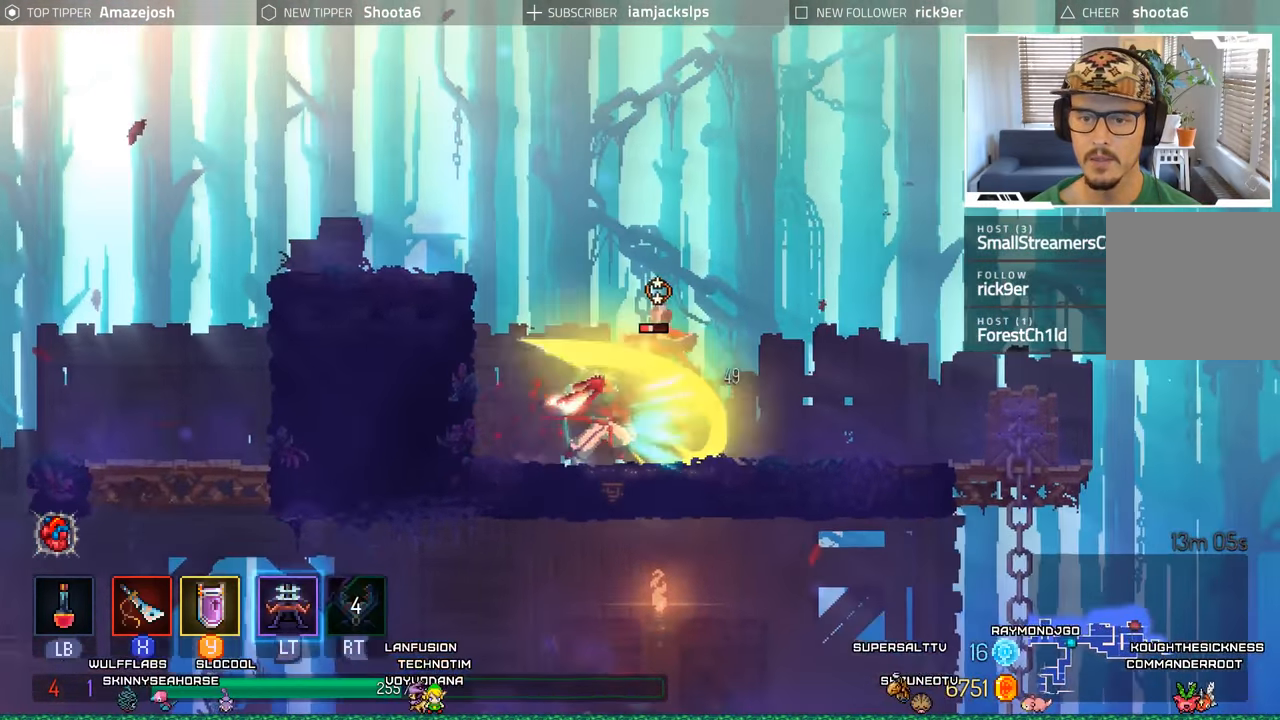
{"dt_ms": 500, "buttons": ["DPAD_LEFT"], "left_stick": "center", "right_stick": "center"}
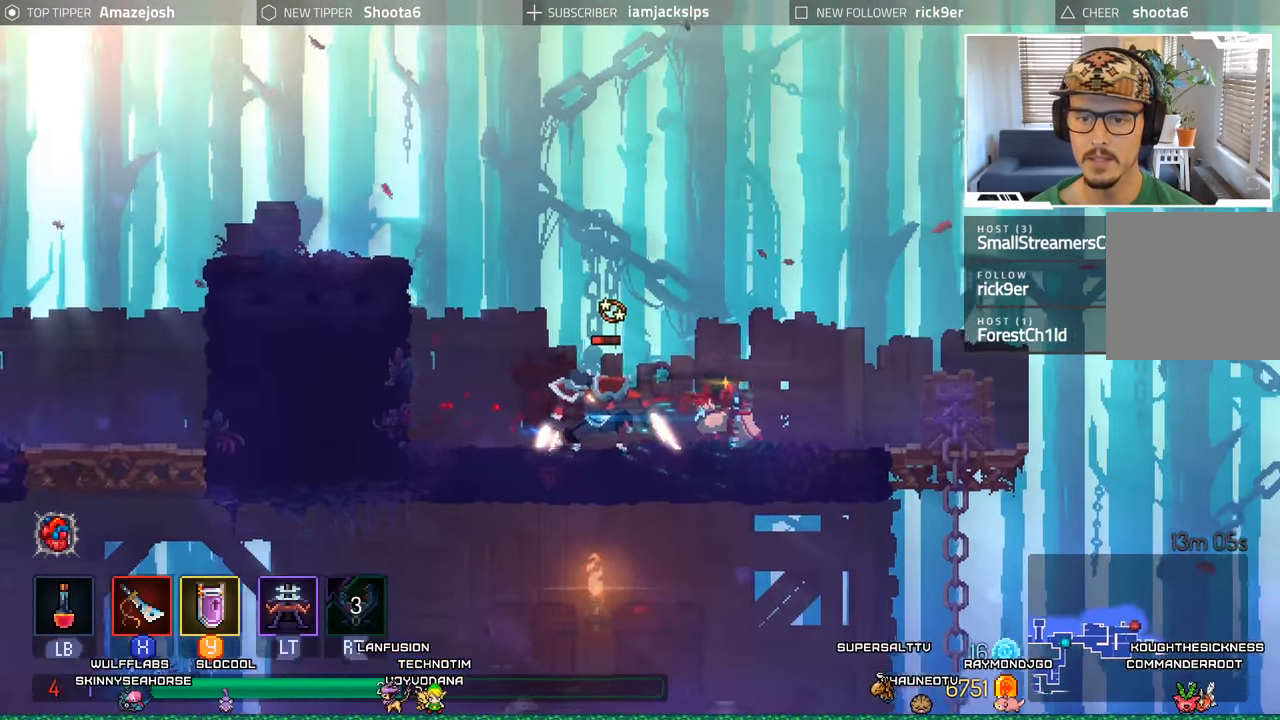
{"dt_ms": 500, "buttons": ["X", "DPAD_LEFT"], "left_stick": "center", "right_stick": "center", "events": [[50, "X", "down"], [150, "X", "up"], [250, "X", "down"], [317, "X", "up"], [450, "X", "down"]]}
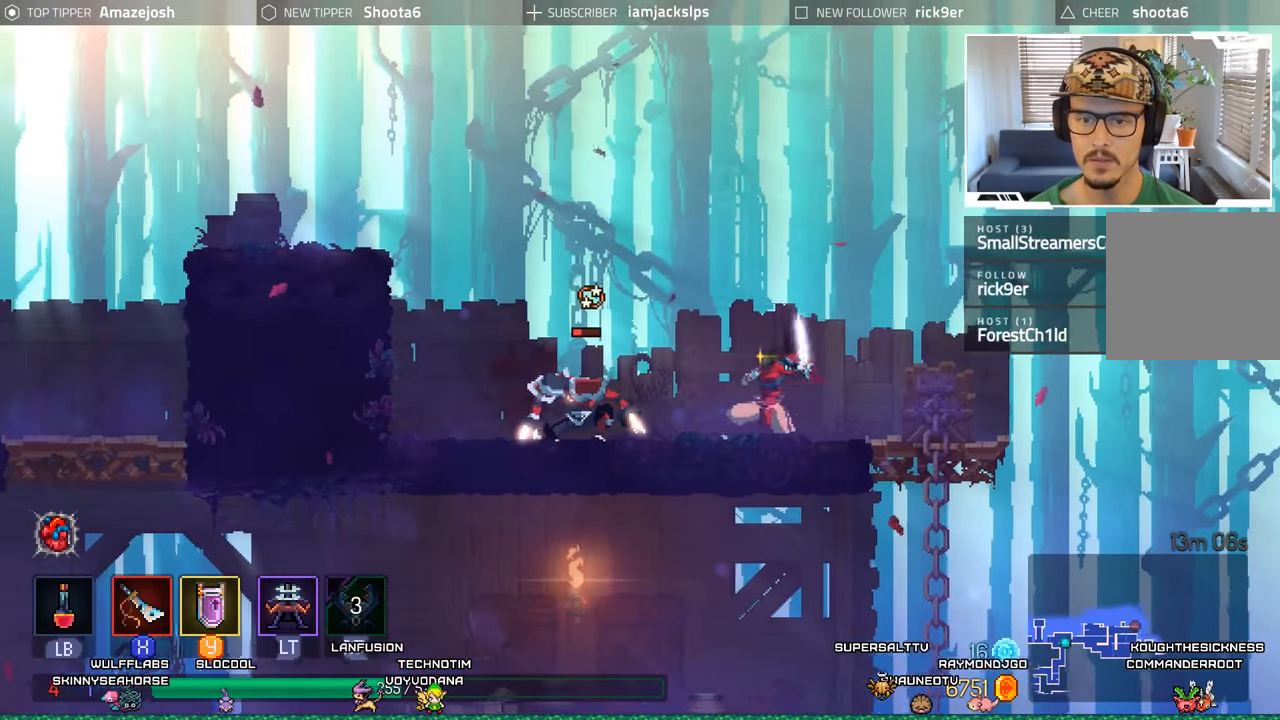
{"dt_ms": 500, "buttons": ["DPAD_LEFT"], "left_stick": "center", "right_stick": "center", "events": [[17, "X", "up"], [150, "X", "down"], [233, "X", "up"], [333, "X", "down"], [433, "X", "up"]]}
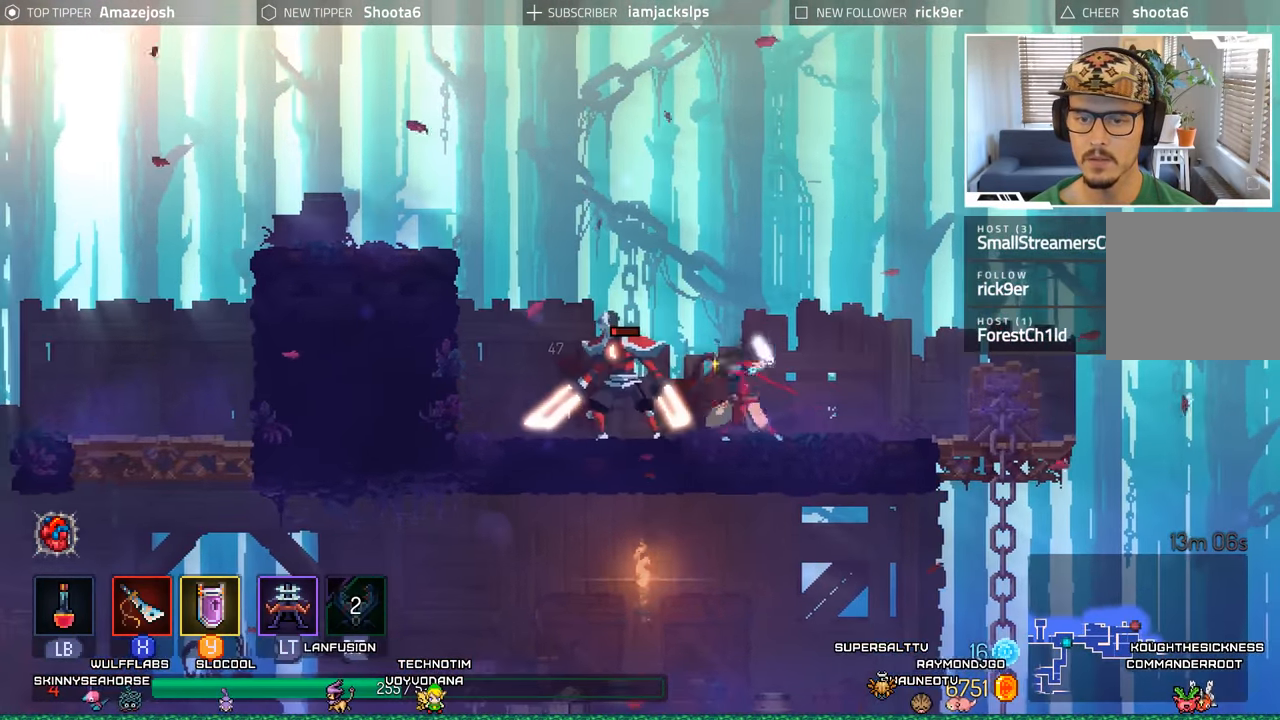
{"dt_ms": 500, "buttons": ["B", "DPAD_LEFT"], "left_stick": "center", "right_stick": "center", "events": [[17, "X", "down"], [100, "X", "up"], [200, "X", "down"], [283, "X", "up"], [450, "B", "down"]]}
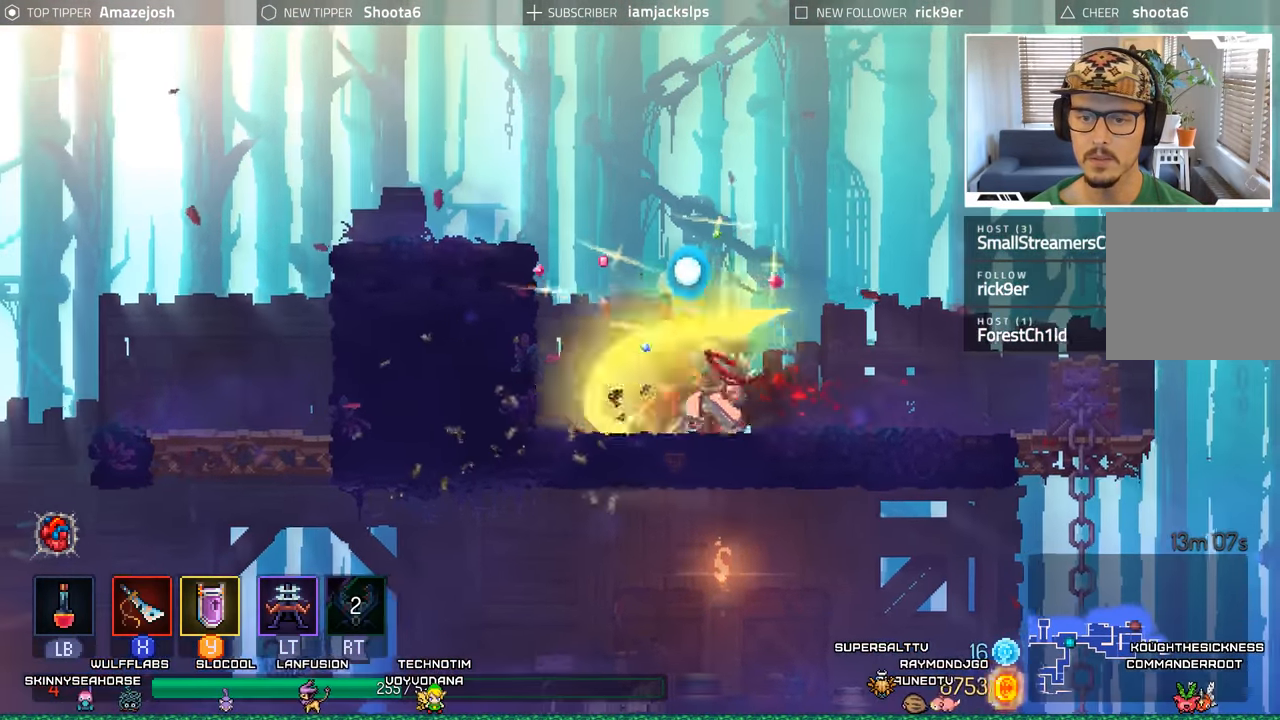
{"dt_ms": 500, "buttons": ["DPAD_RIGHT"], "left_stick": "center", "right_stick": "center"}
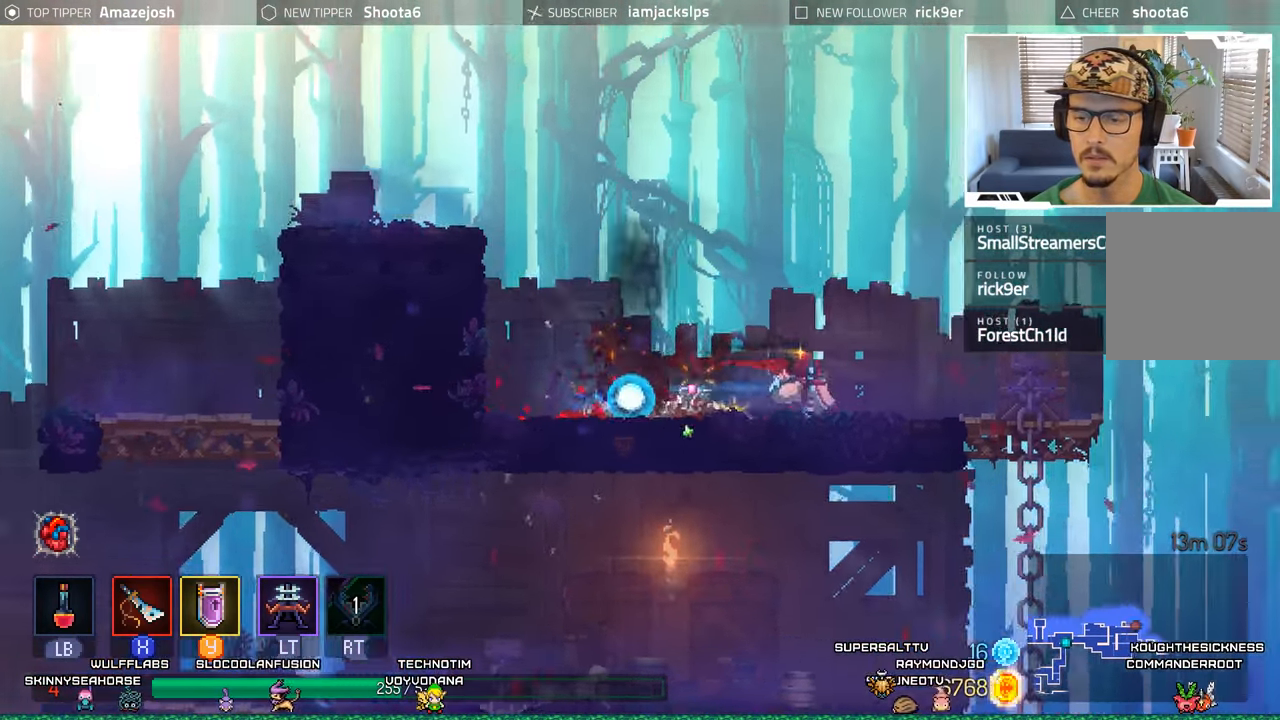
{"dt_ms": 500, "buttons": ["DPAD_DOWN"], "left_stick": "center", "right_stick": "center", "events": [[334, "DPAD_DOWN", "down"], [367, "DPAD_RIGHT", "up"], [400, "A", "down"], [467, "A", "up"]]}
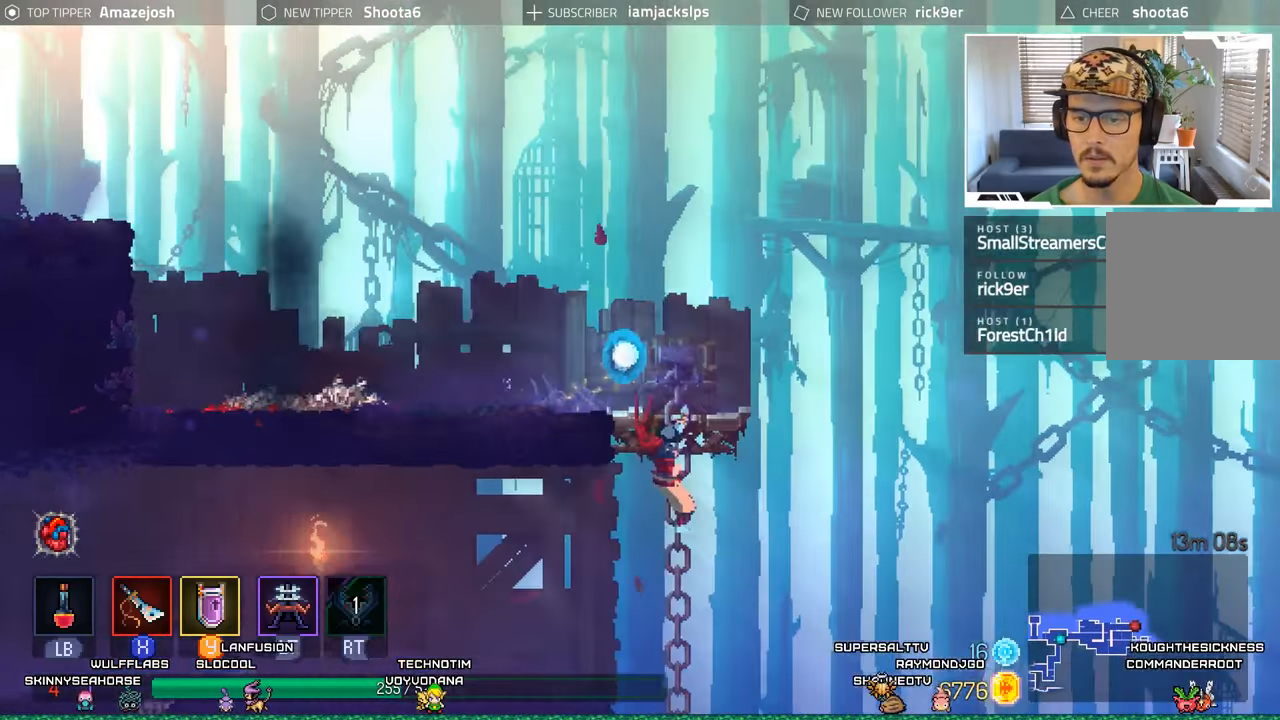
{"dt_ms": 500, "buttons": [], "left_stick": "center", "right_stick": "center", "events": [[67, "A", "down"], [150, "A", "up"], [250, "A", "down"], [267, "DPAD_DOWN", "up"], [334, "A", "up"]]}
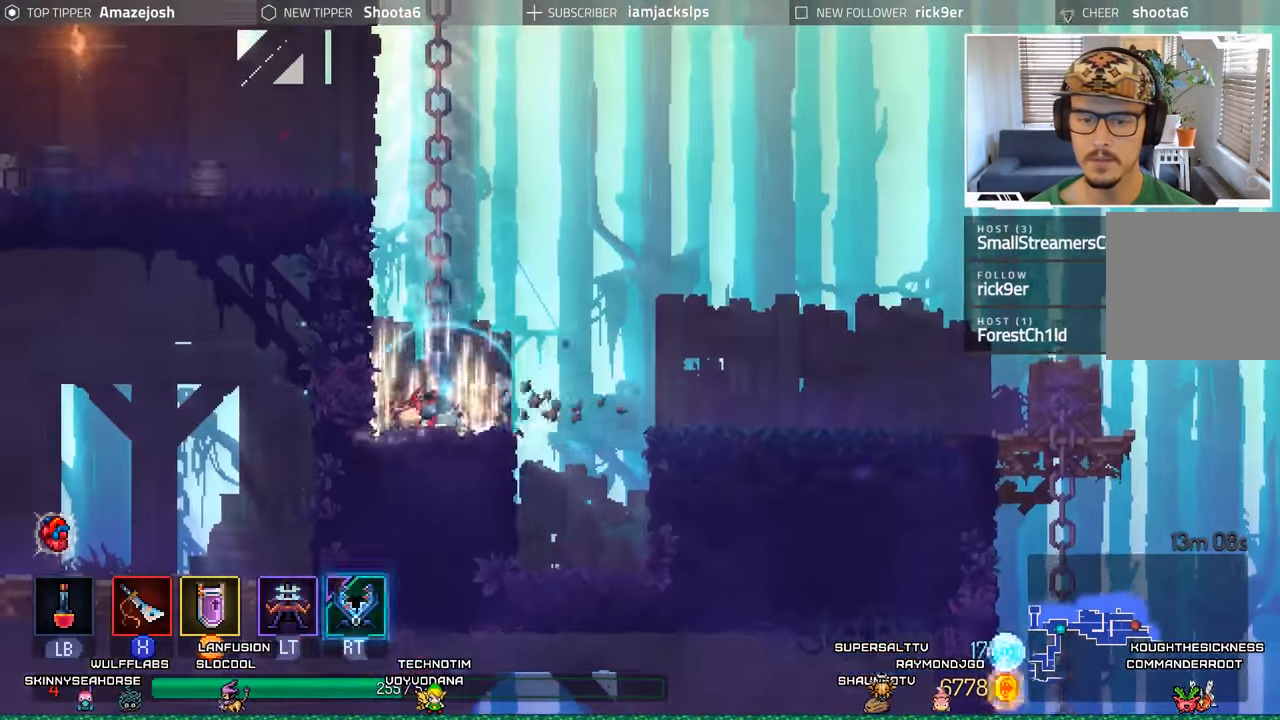
{"dt_ms": 500, "buttons": ["DPAD_RIGHT"], "left_stick": "center", "right_stick": "center", "events": [[134, "DPAD_RIGHT", "down"], [300, "A", "down"], [384, "A", "up"]]}
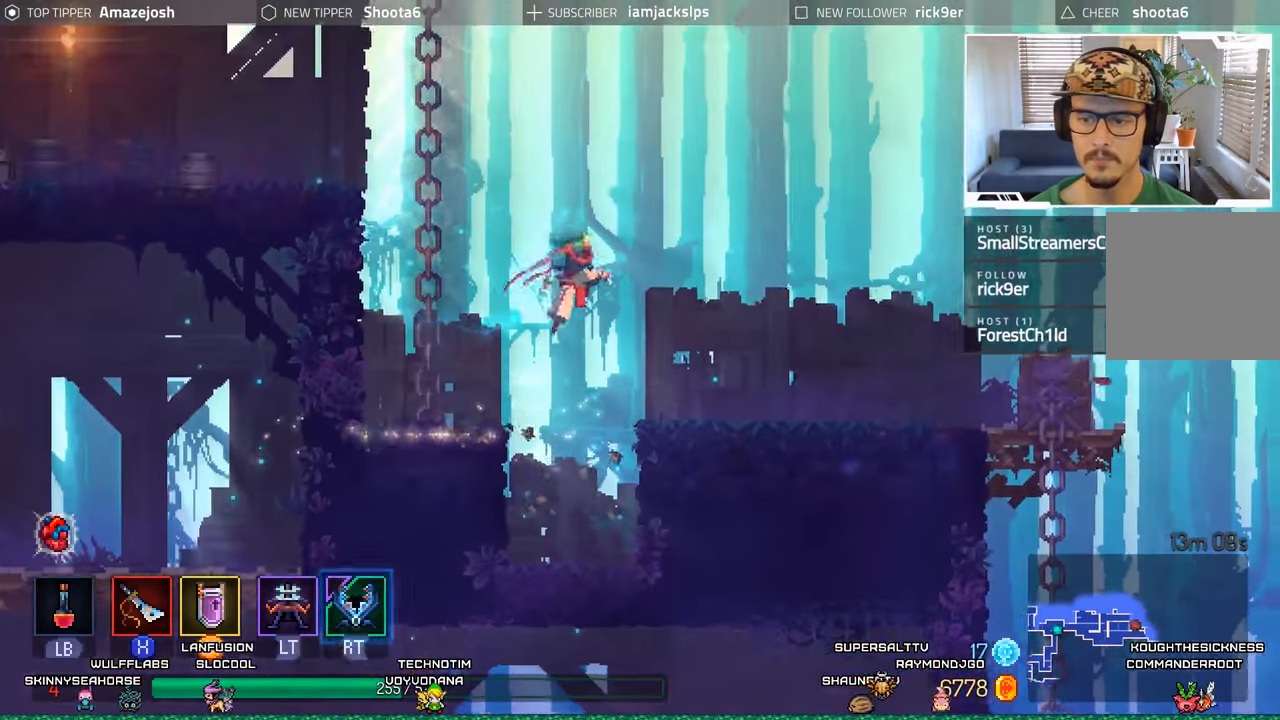
{"dt_ms": 500, "buttons": ["DPAD_RIGHT"], "left_stick": "center", "right_stick": "center", "events": []}
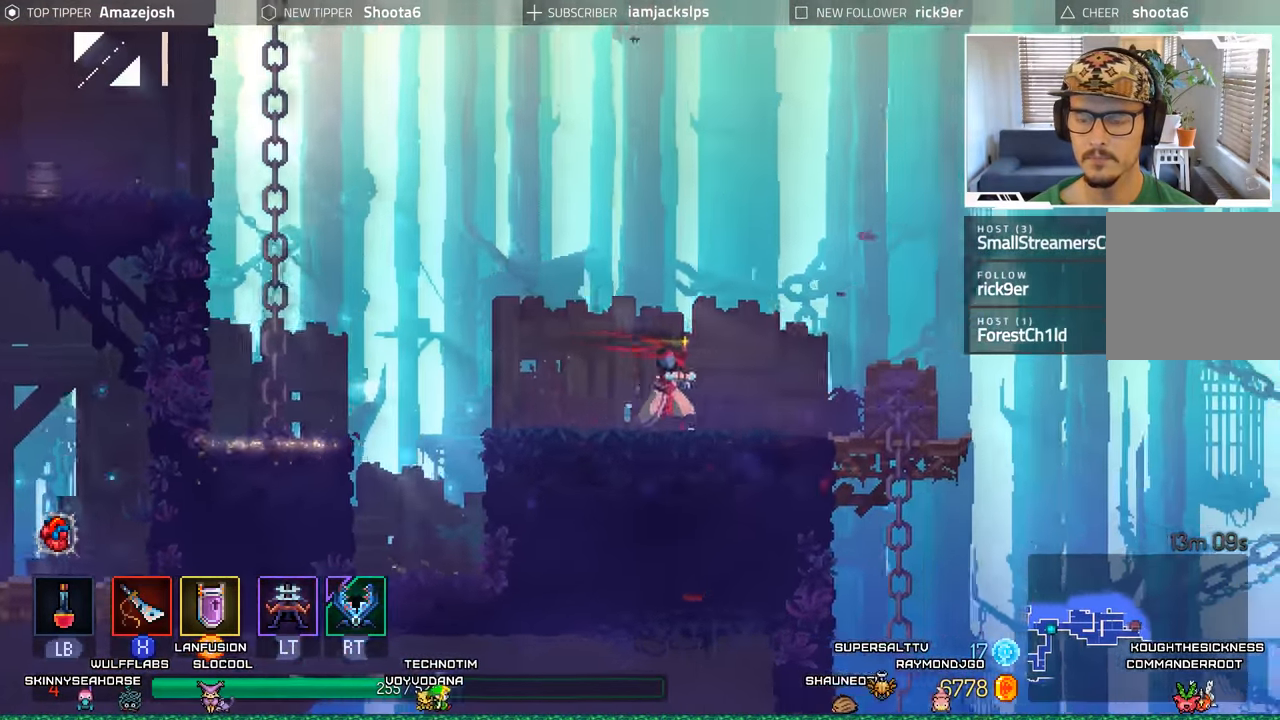
{"dt_ms": 500, "buttons": ["A", "DPAD_DOWN"], "left_stick": "center", "right_stick": "center", "events": [[467, "DPAD_DOWN", "down"], [467, "DPAD_RIGHT", "up"], [500, "A", "down"]]}